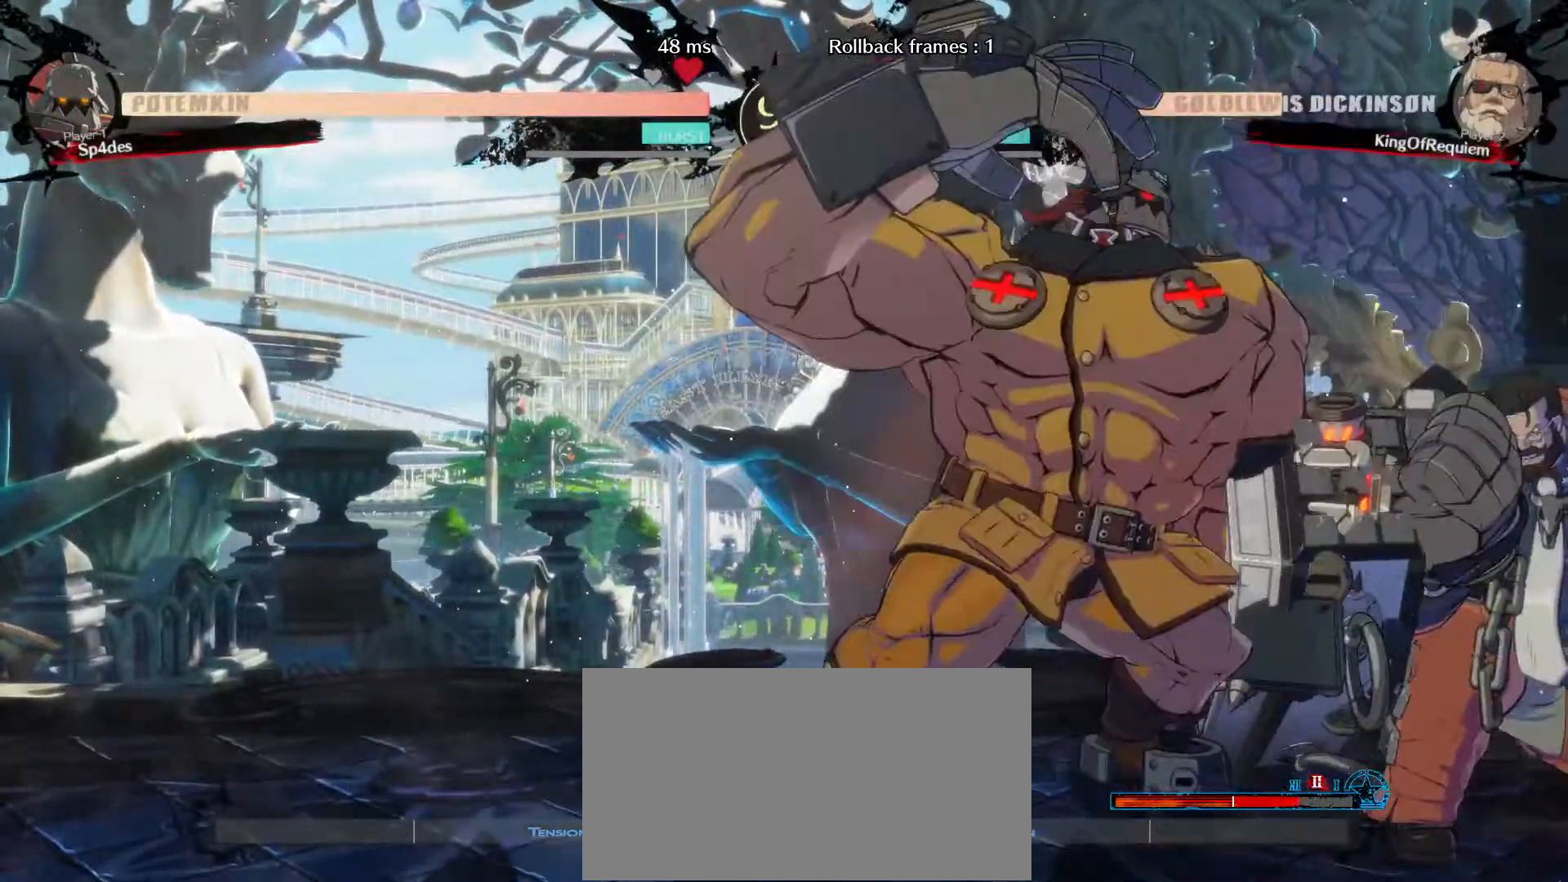
Gameplay with a controller (arcade stick); each line is a JSON object with the inputs held at the frame after it. "events" lists button and stick changes between this image and that frame as [ms after this image, input, new state], when the widget could be followed in between. Not read: L3 R3.
{"buttons": [], "left_stick": "down-right", "events": [[233, "left_stick", "up-left"], [367, "left_stick", "down-right"]]}
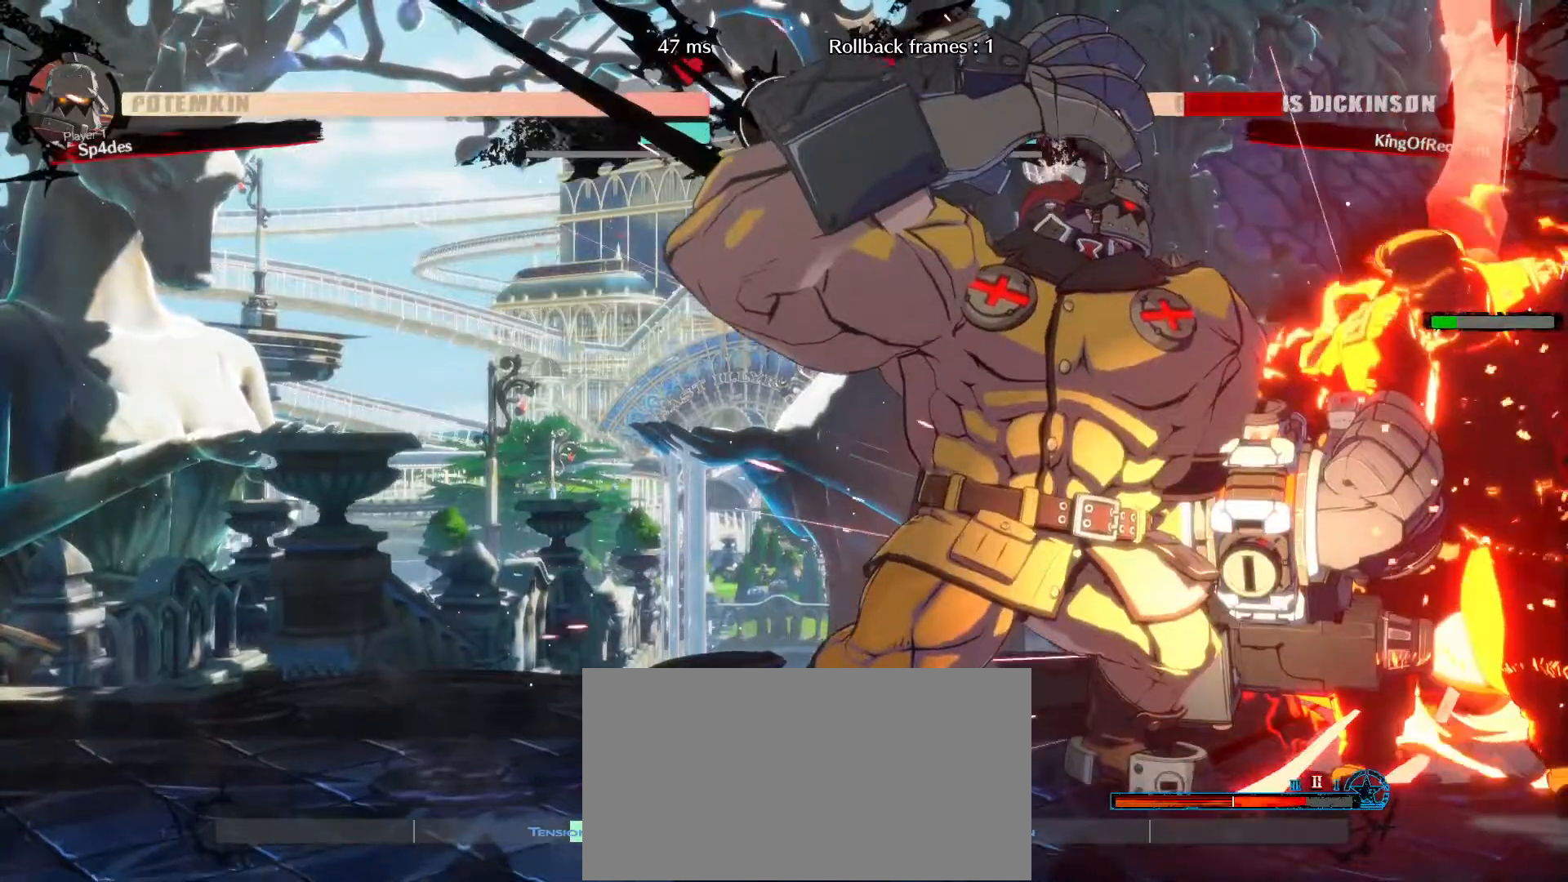
{"buttons": [], "left_stick": "down-right", "events": []}
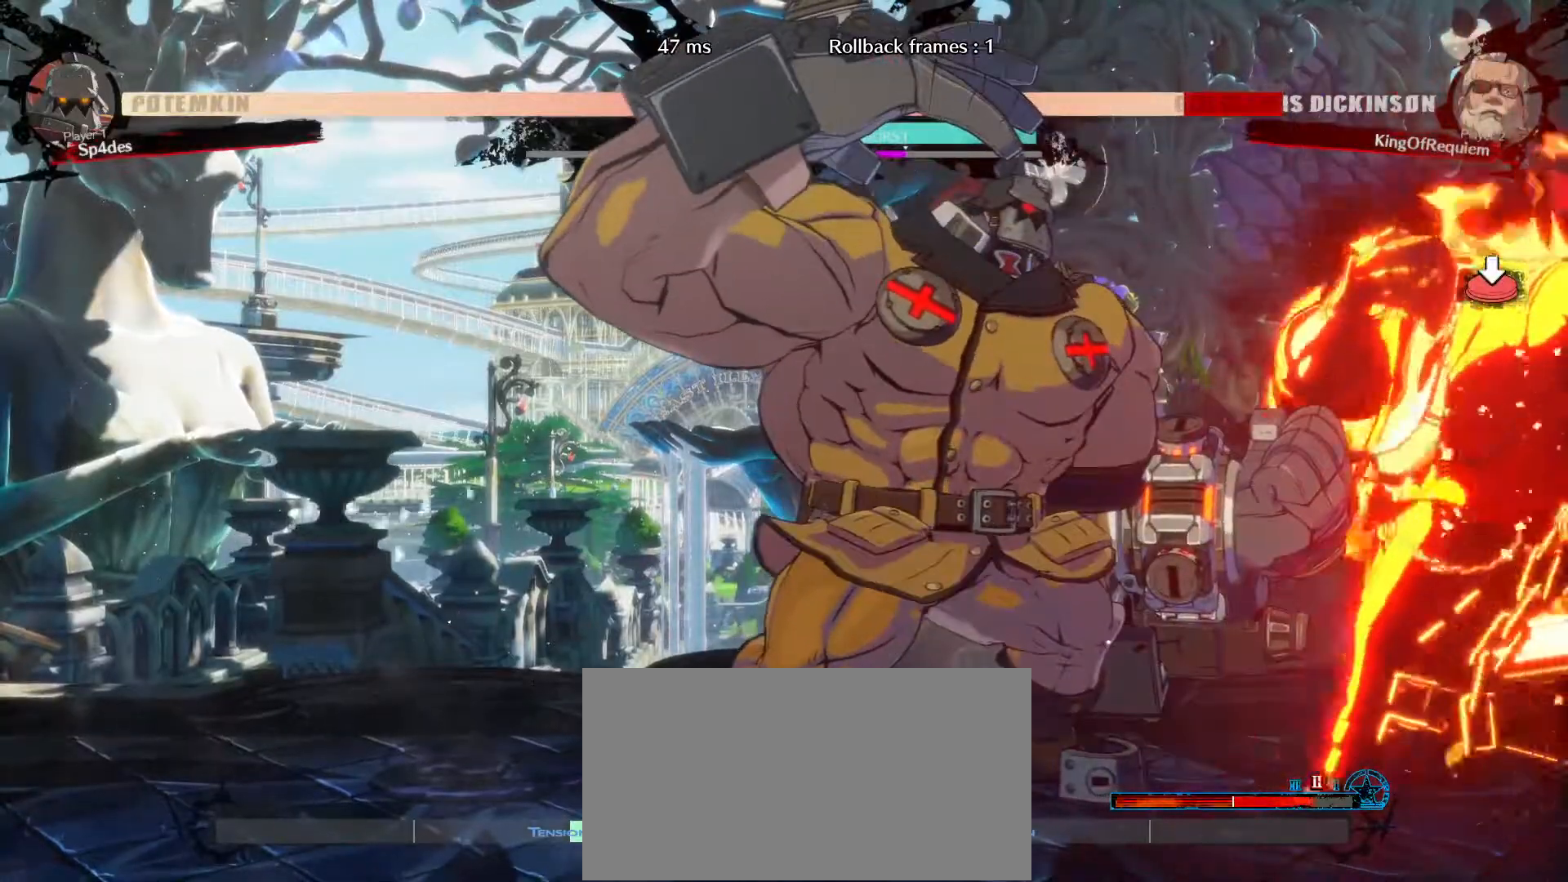
{"buttons": [], "left_stick": "down-right", "events": []}
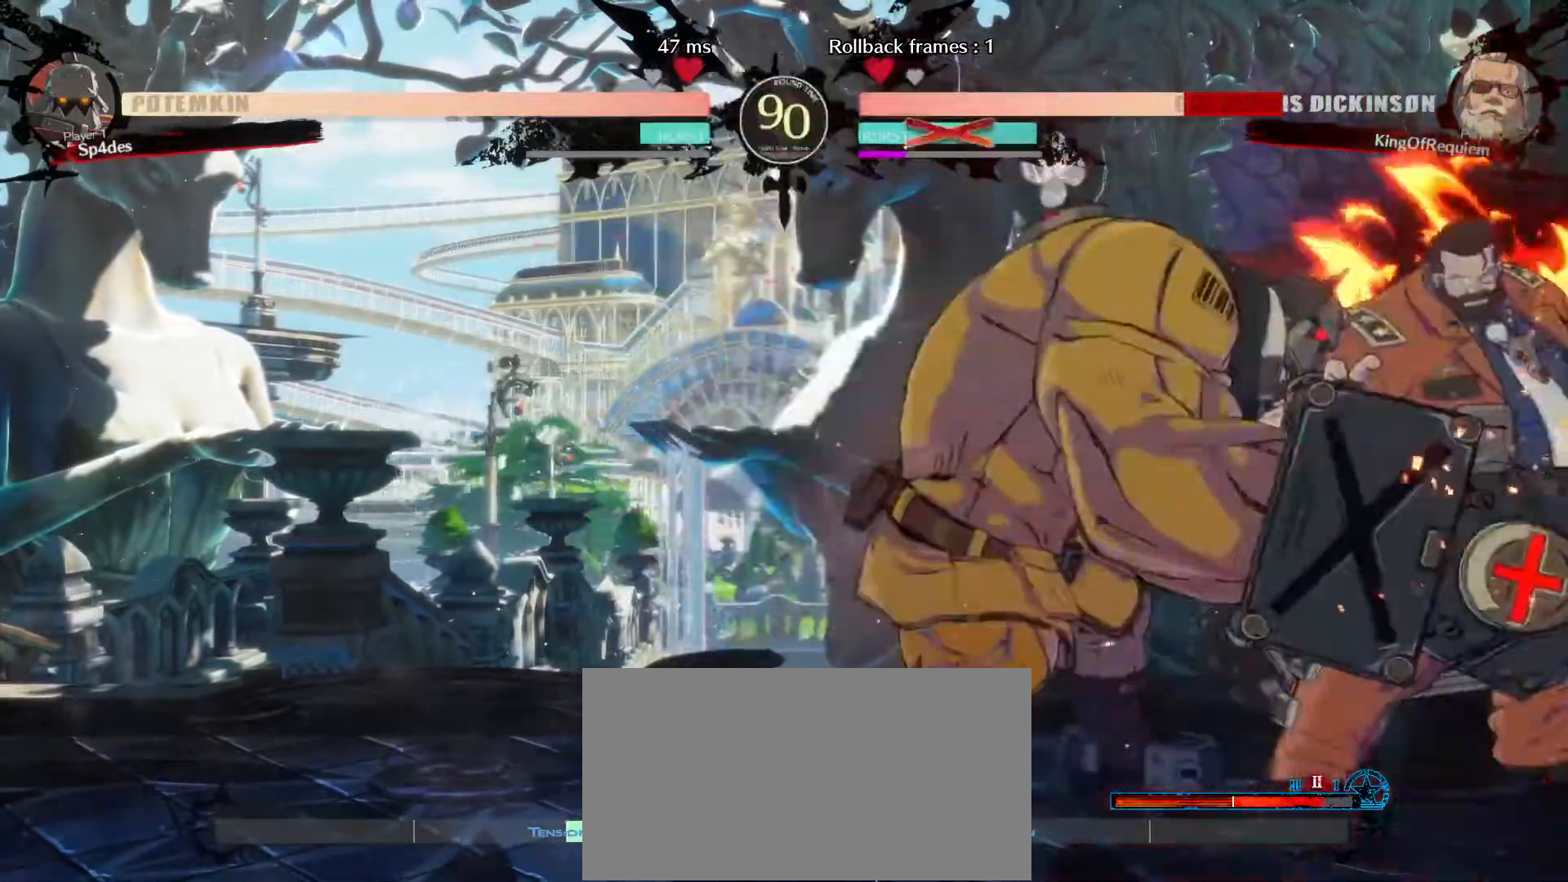
{"buttons": [], "left_stick": "down-right", "events": []}
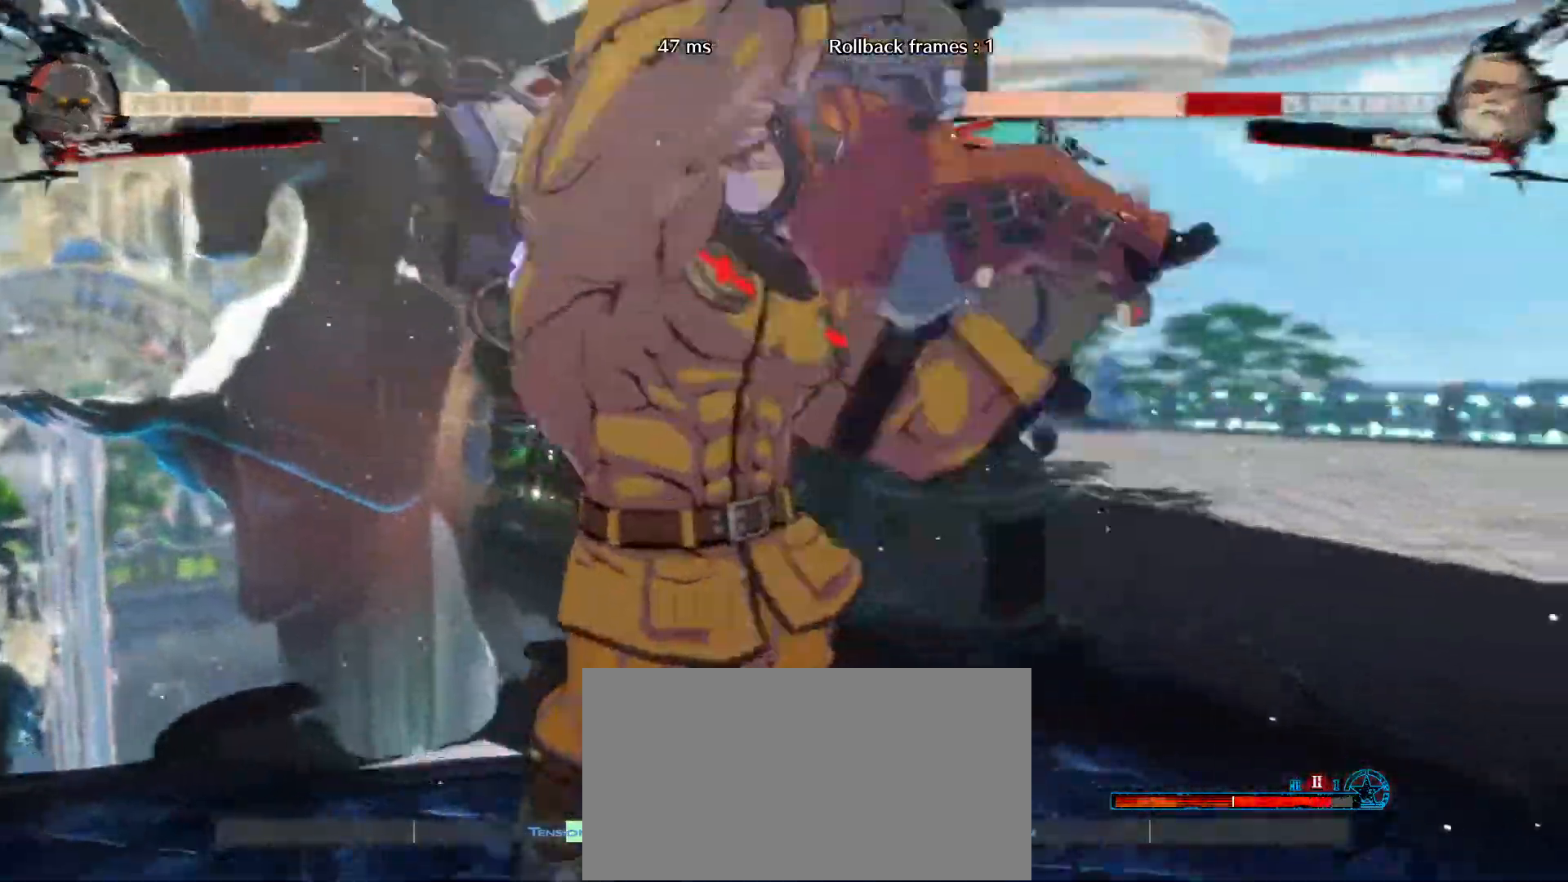
{"buttons": [], "left_stick": "center", "events": [[200, "left_stick", "center"]]}
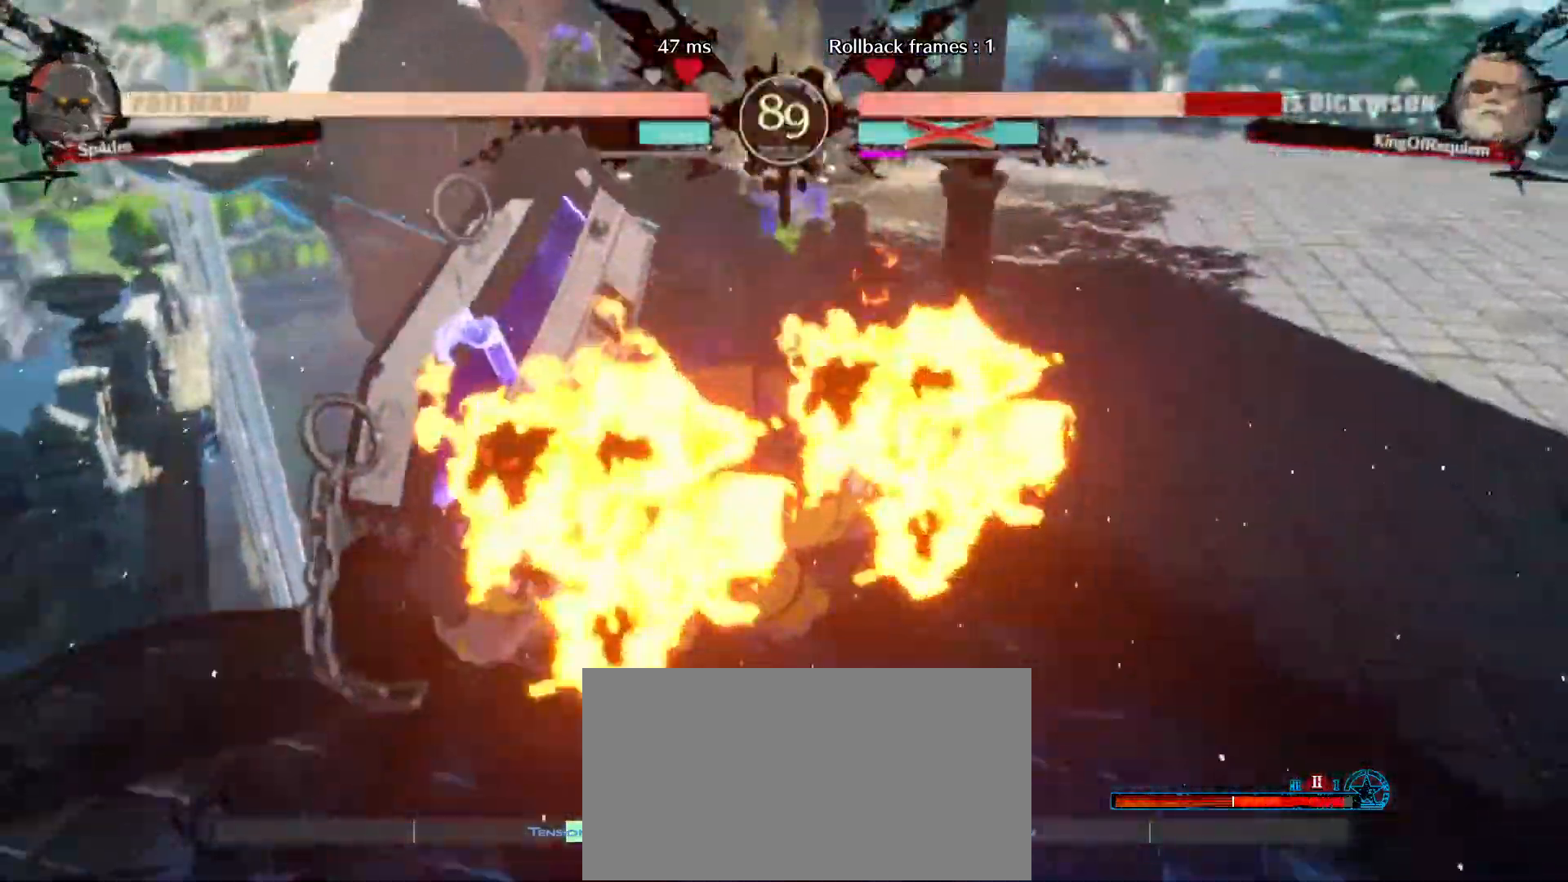
{"buttons": [], "left_stick": "down-right", "events": [[300, "left_stick", "right"], [350, "left_stick", "up"], [467, "left_stick", "down-right"]]}
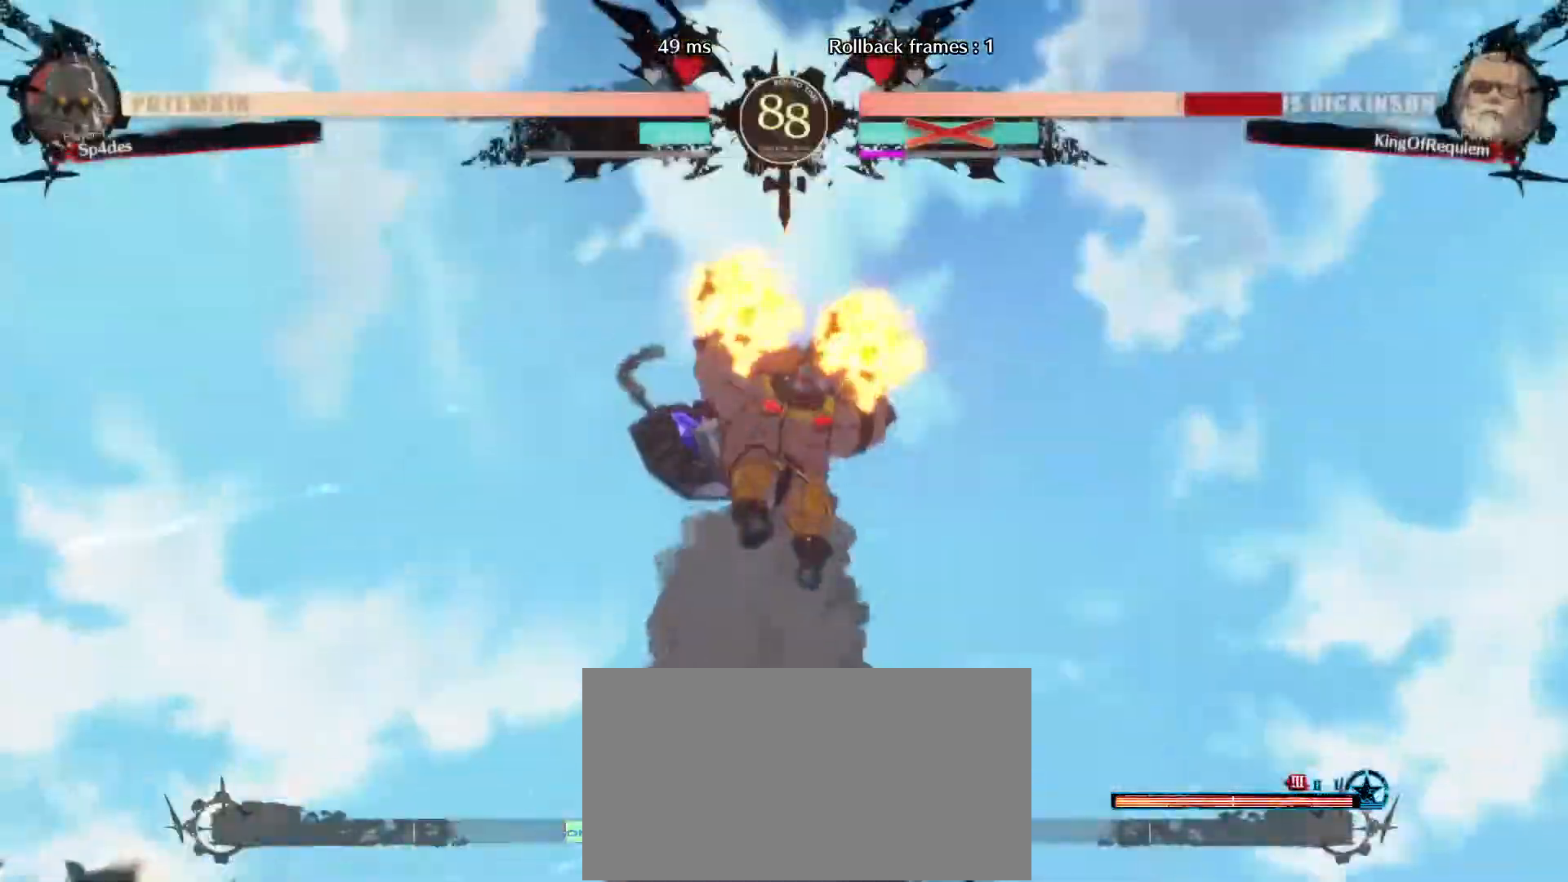
{"buttons": [], "left_stick": "right", "events": [[433, "left_stick", "up-left"], [500, "left_stick", "right"]]}
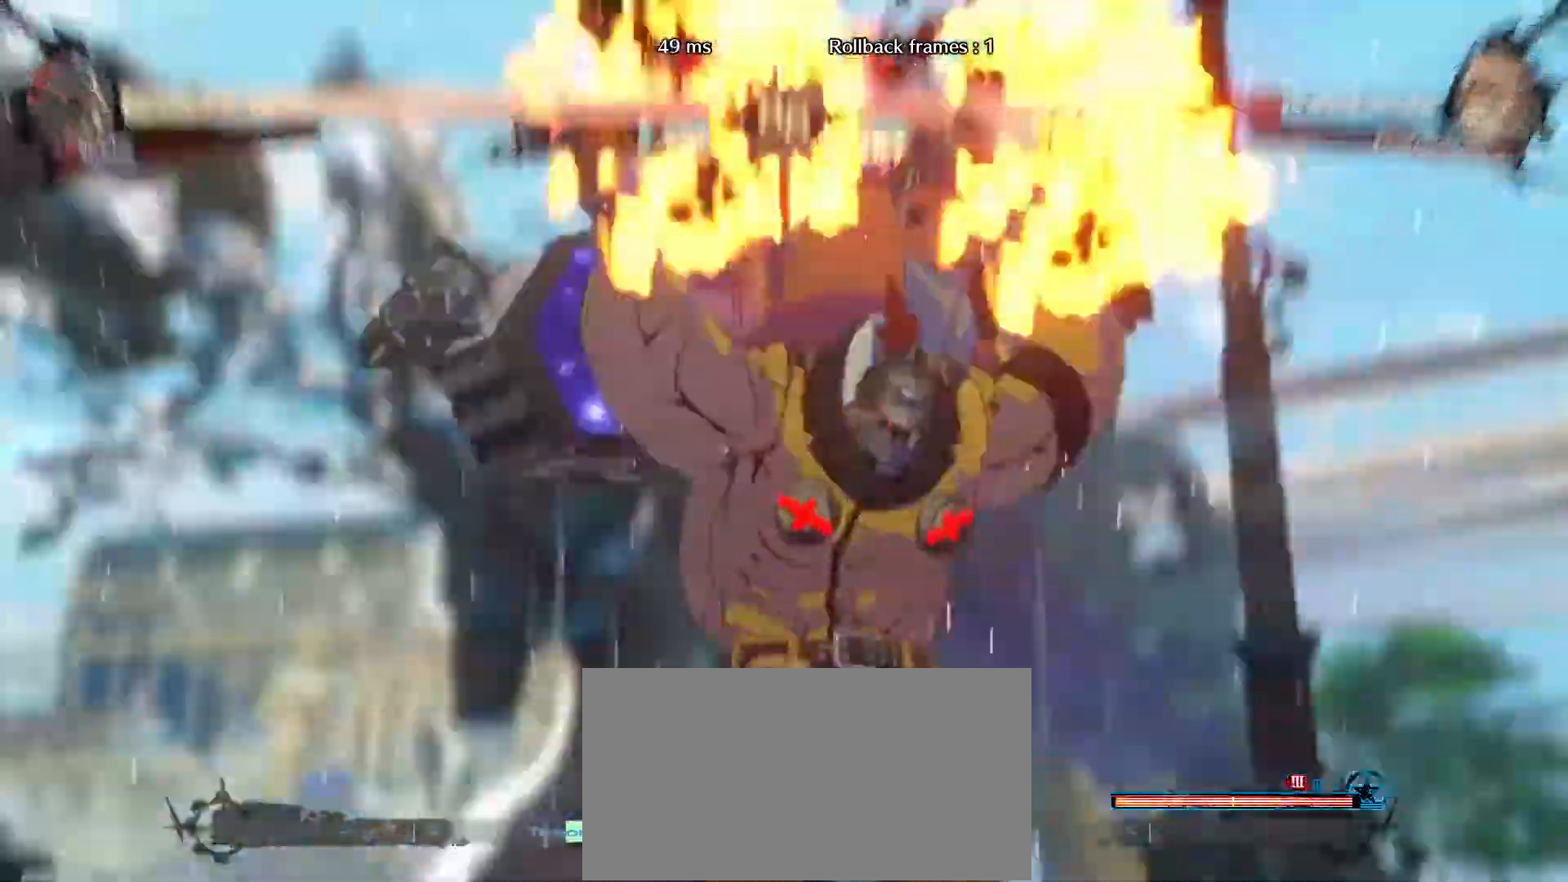
{"buttons": [], "left_stick": "center"}
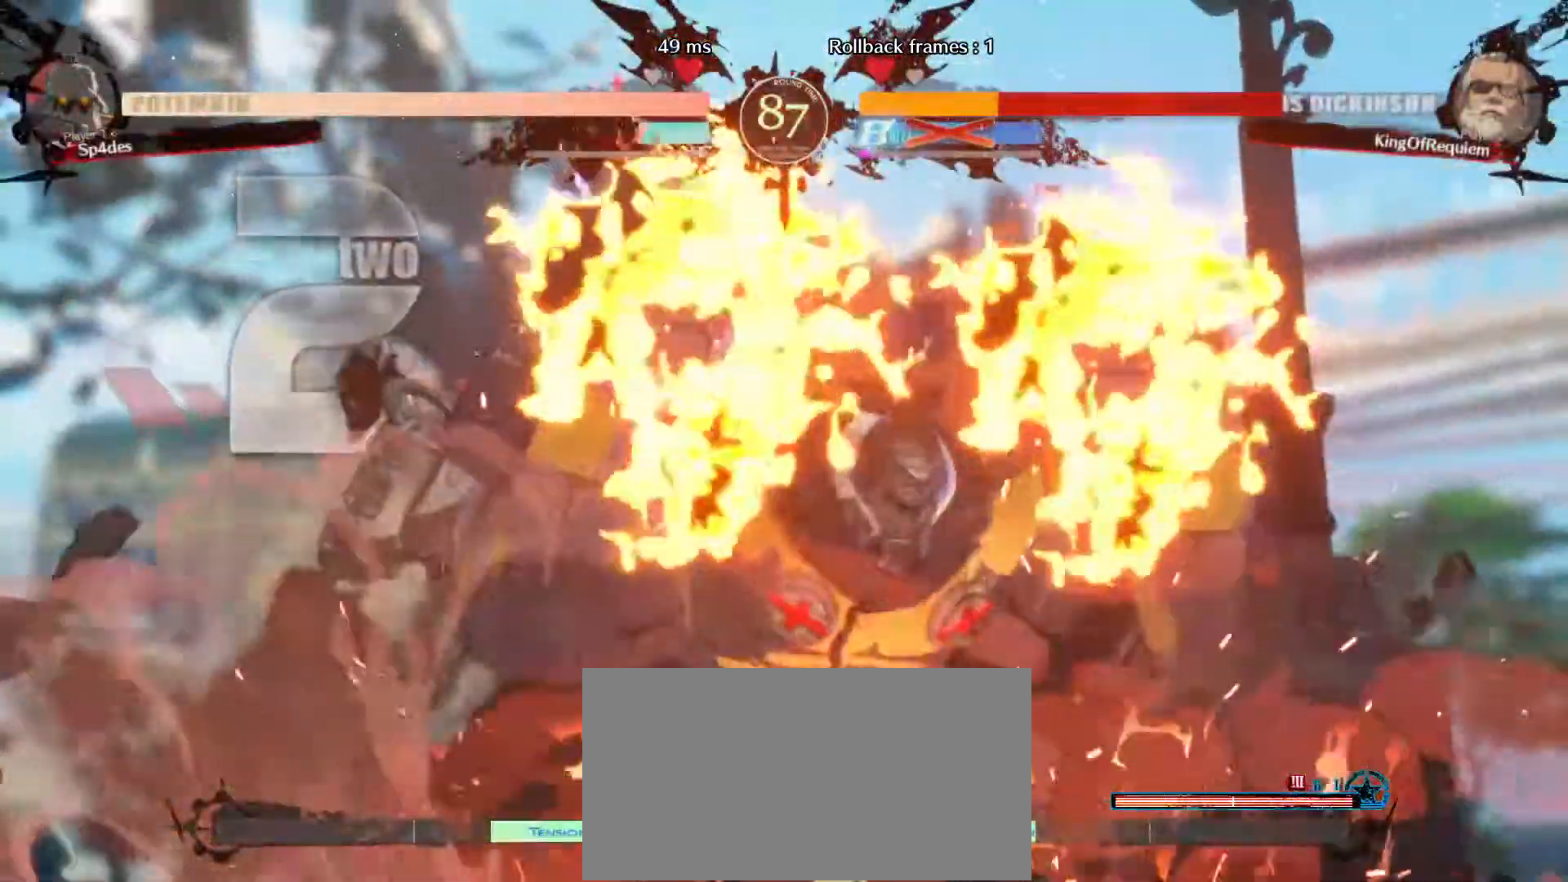
{"buttons": [], "left_stick": "center", "events": []}
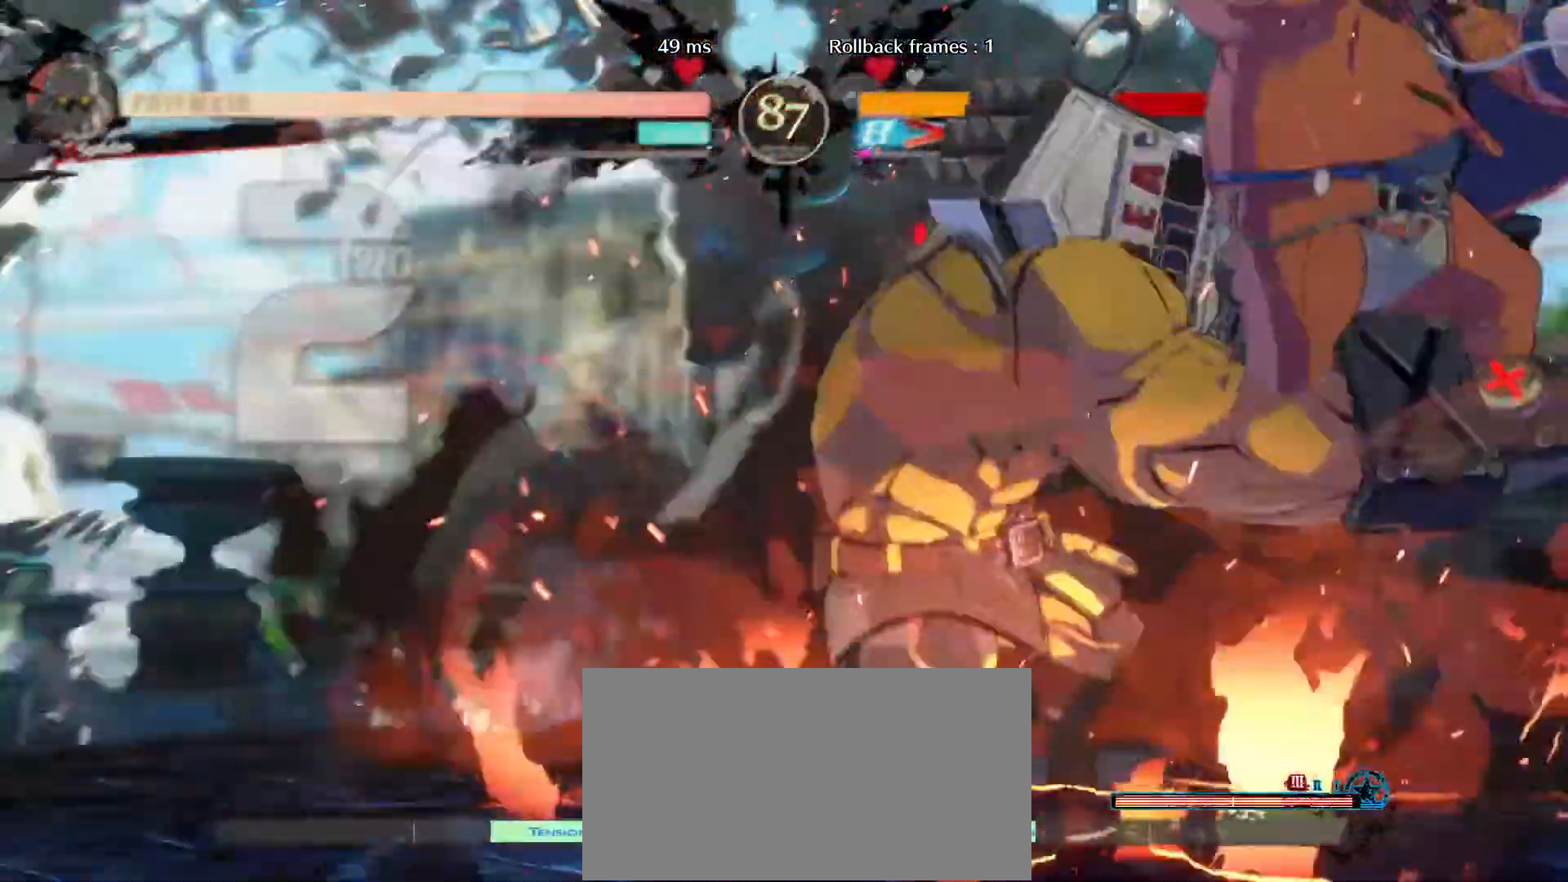
{"buttons": [], "left_stick": "down-right", "events": [[417, "left_stick", "down-right"]]}
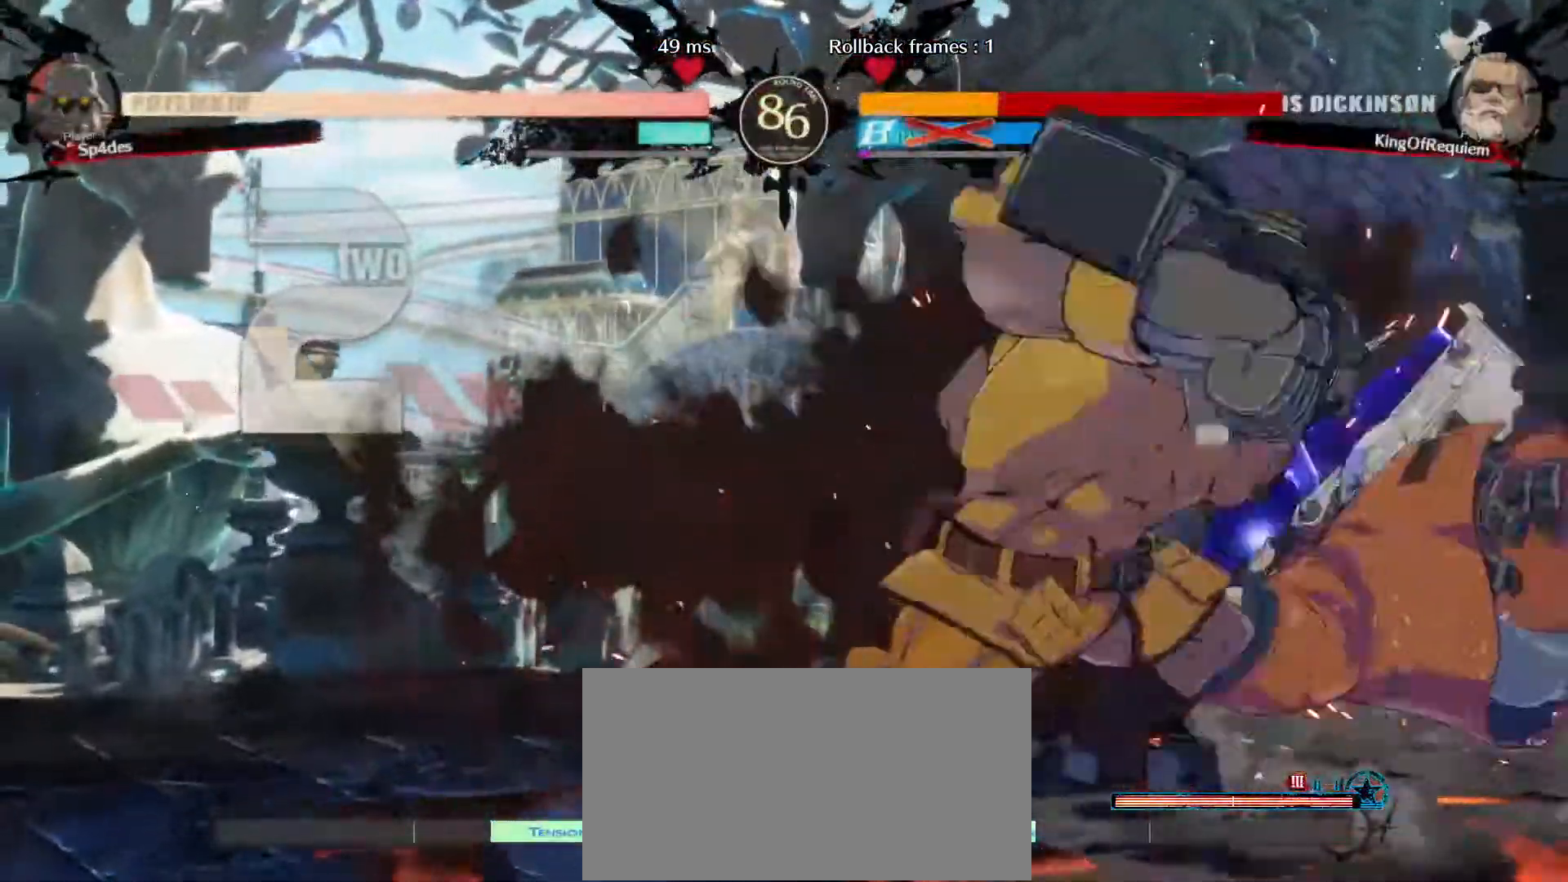
{"buttons": [], "left_stick": "down-right", "events": []}
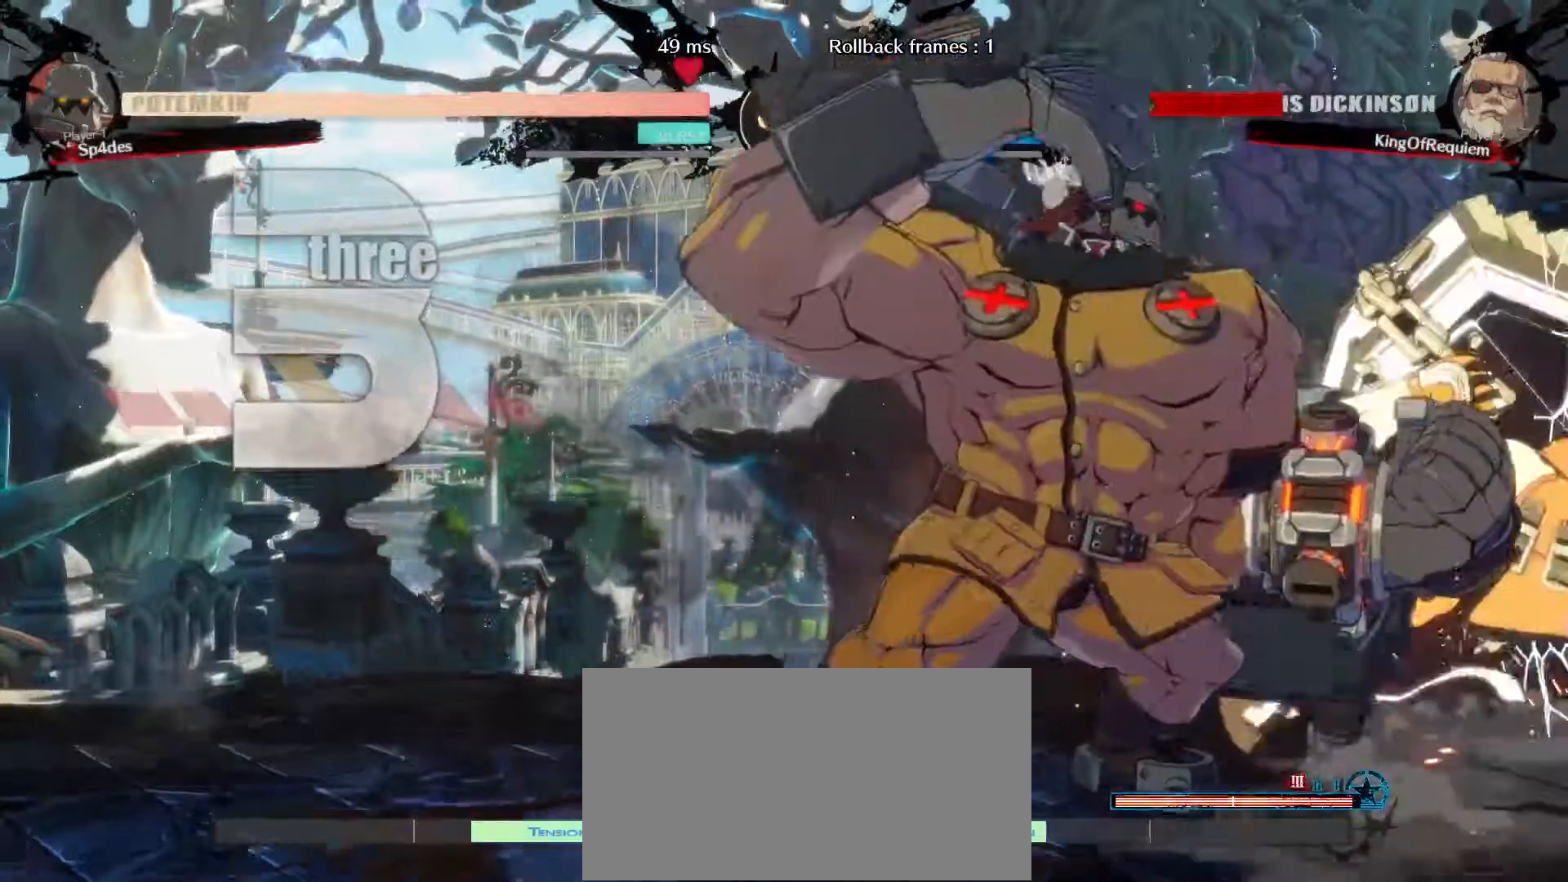
{"buttons": [], "left_stick": "down-right", "events": []}
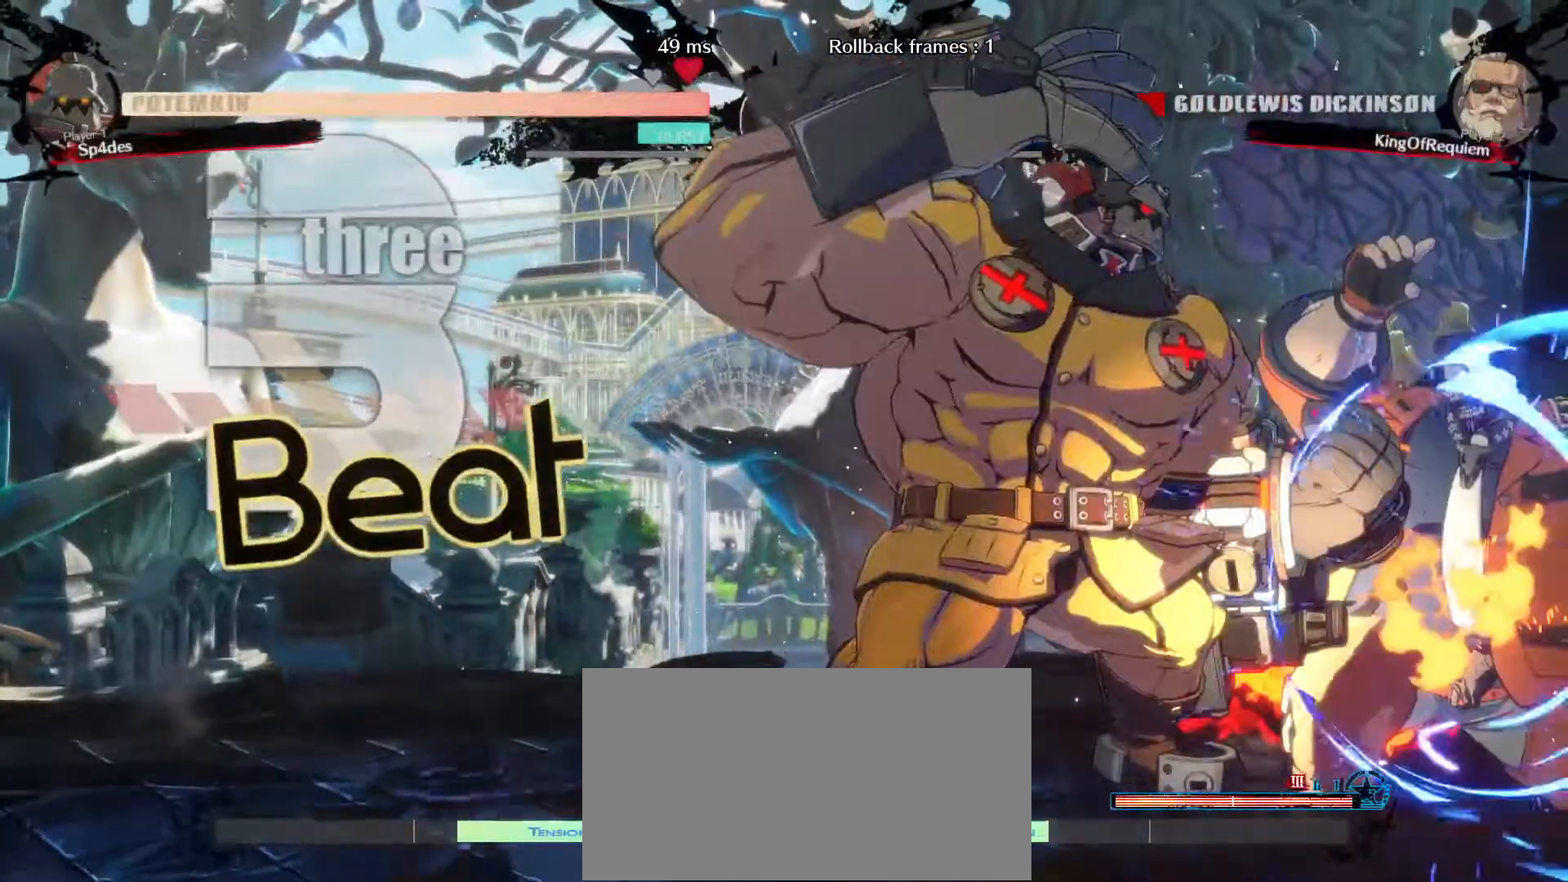
{"buttons": [], "left_stick": "down-right", "events": []}
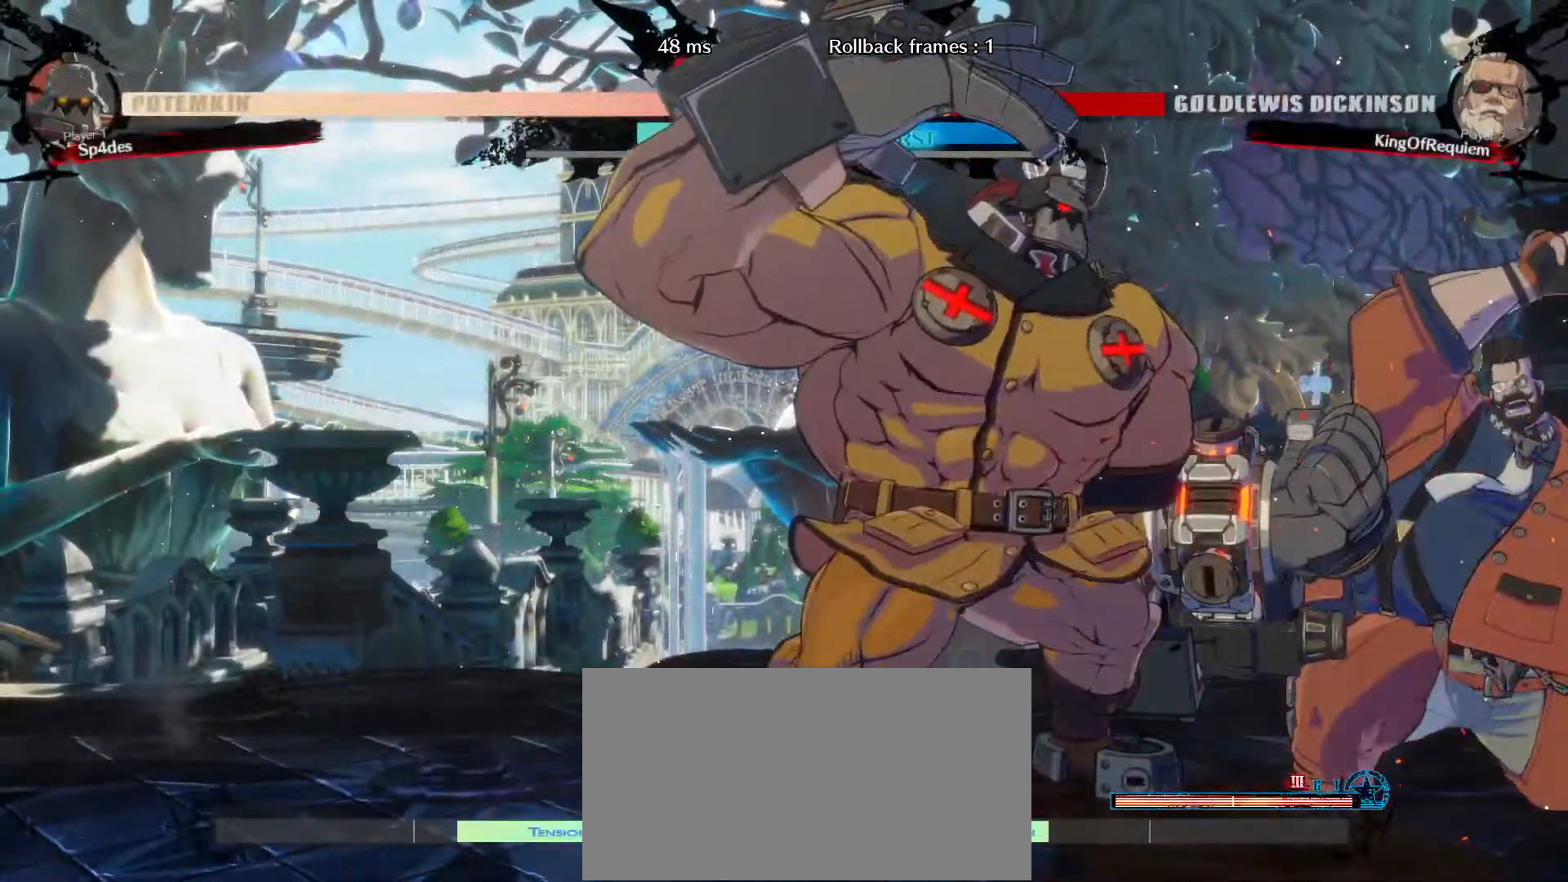
{"buttons": [], "left_stick": "down-right", "events": [[367, "D", "down"], [450, "D", "up"]]}
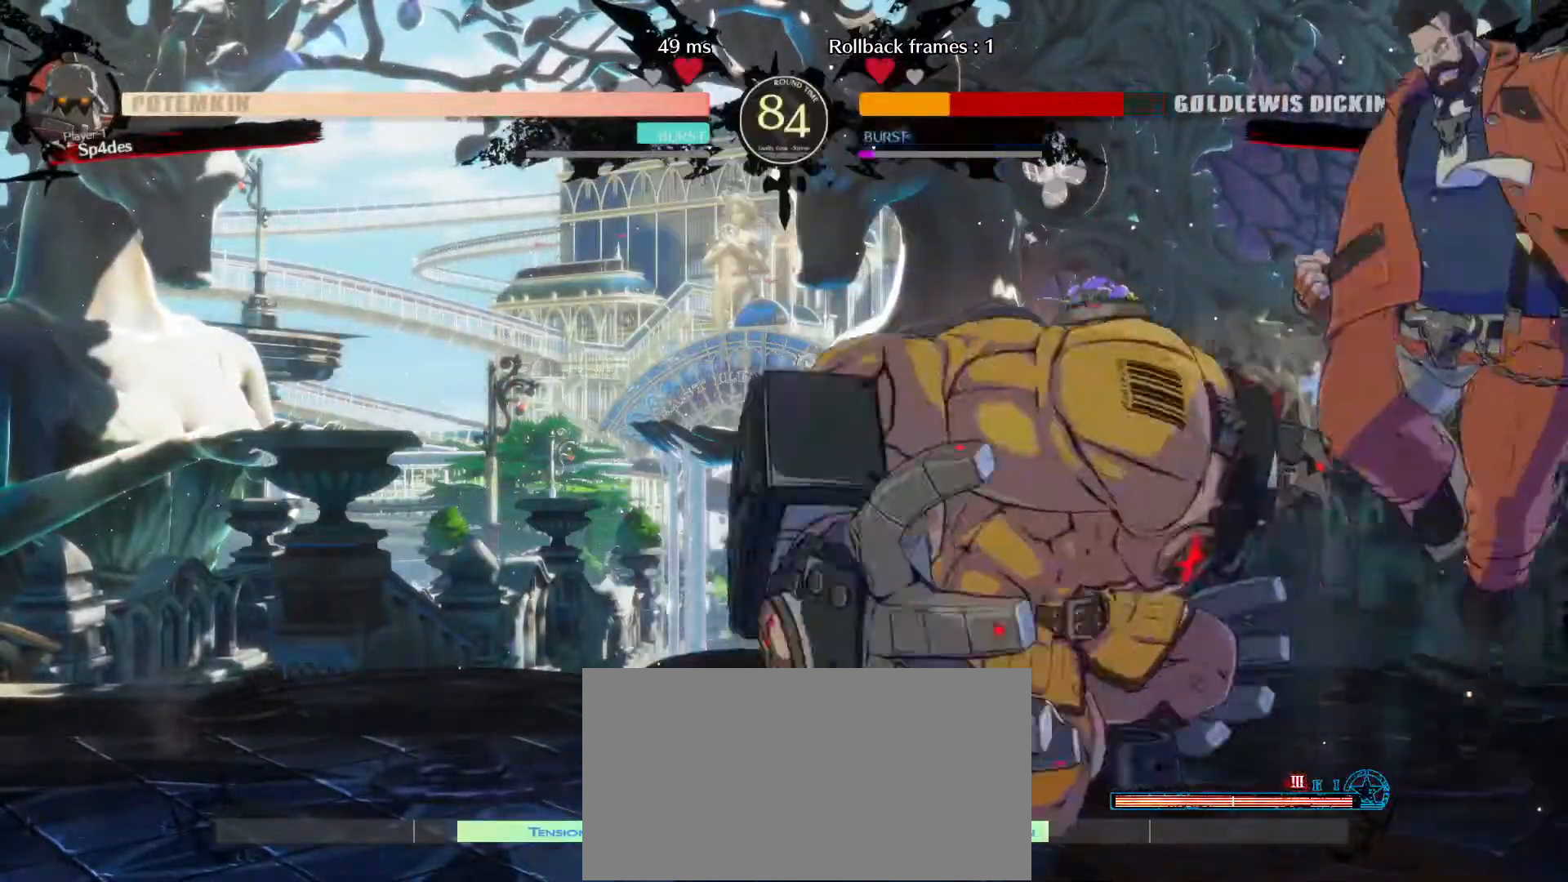
{"buttons": [], "left_stick": "center", "events": [[450, "left_stick", "center"]]}
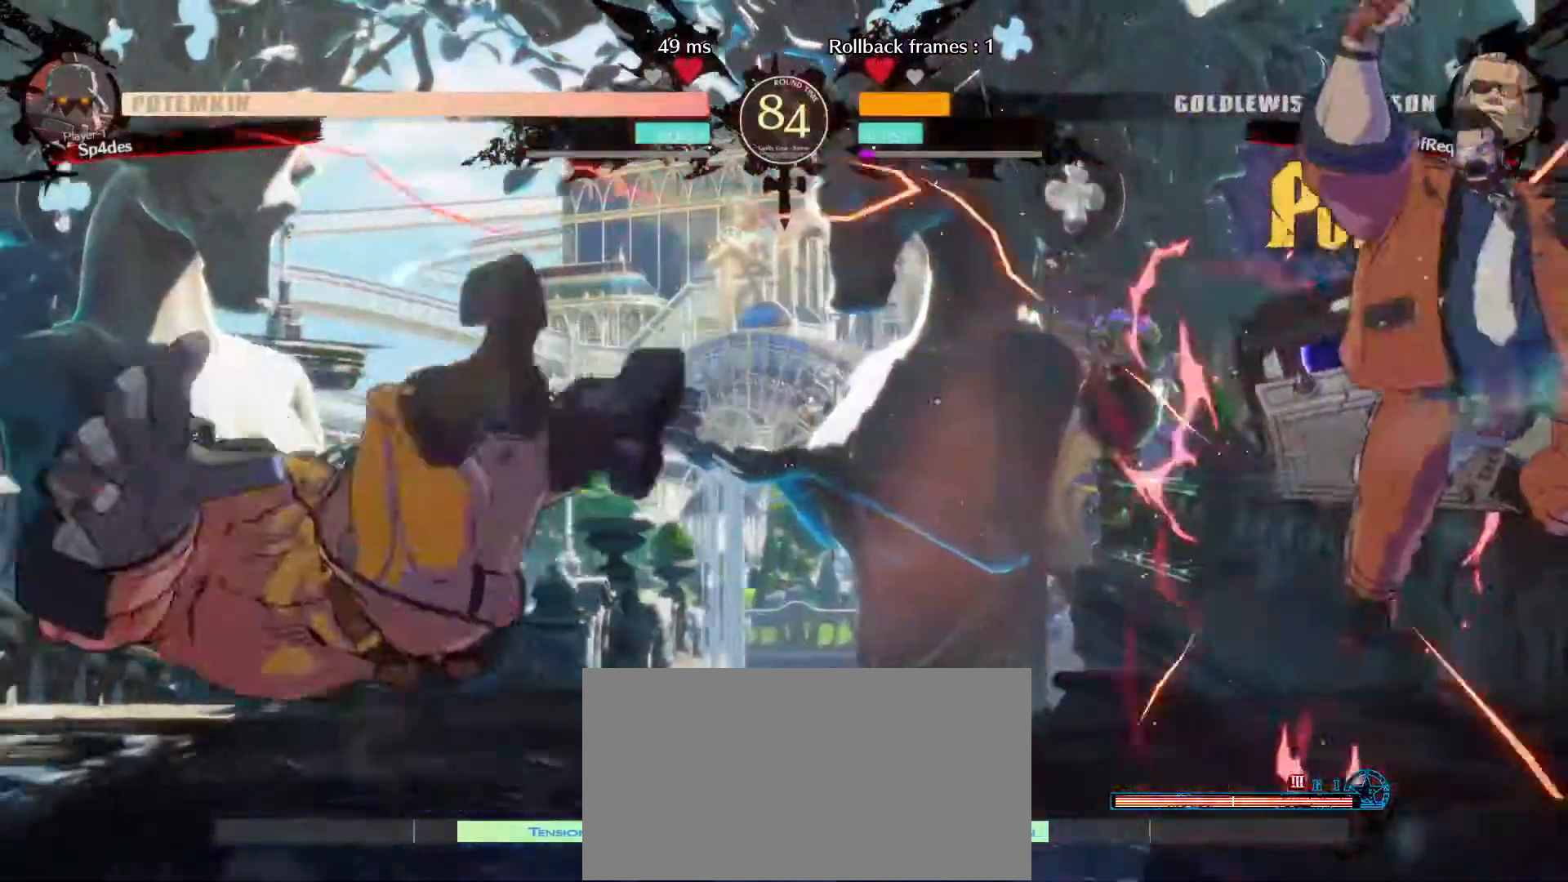
{"buttons": [], "left_stick": "left", "events": [[233, "left_stick", "left"], [283, "left_stick", "center"], [350, "left_stick", "left"], [417, "left_stick", "center"], [483, "left_stick", "left"]]}
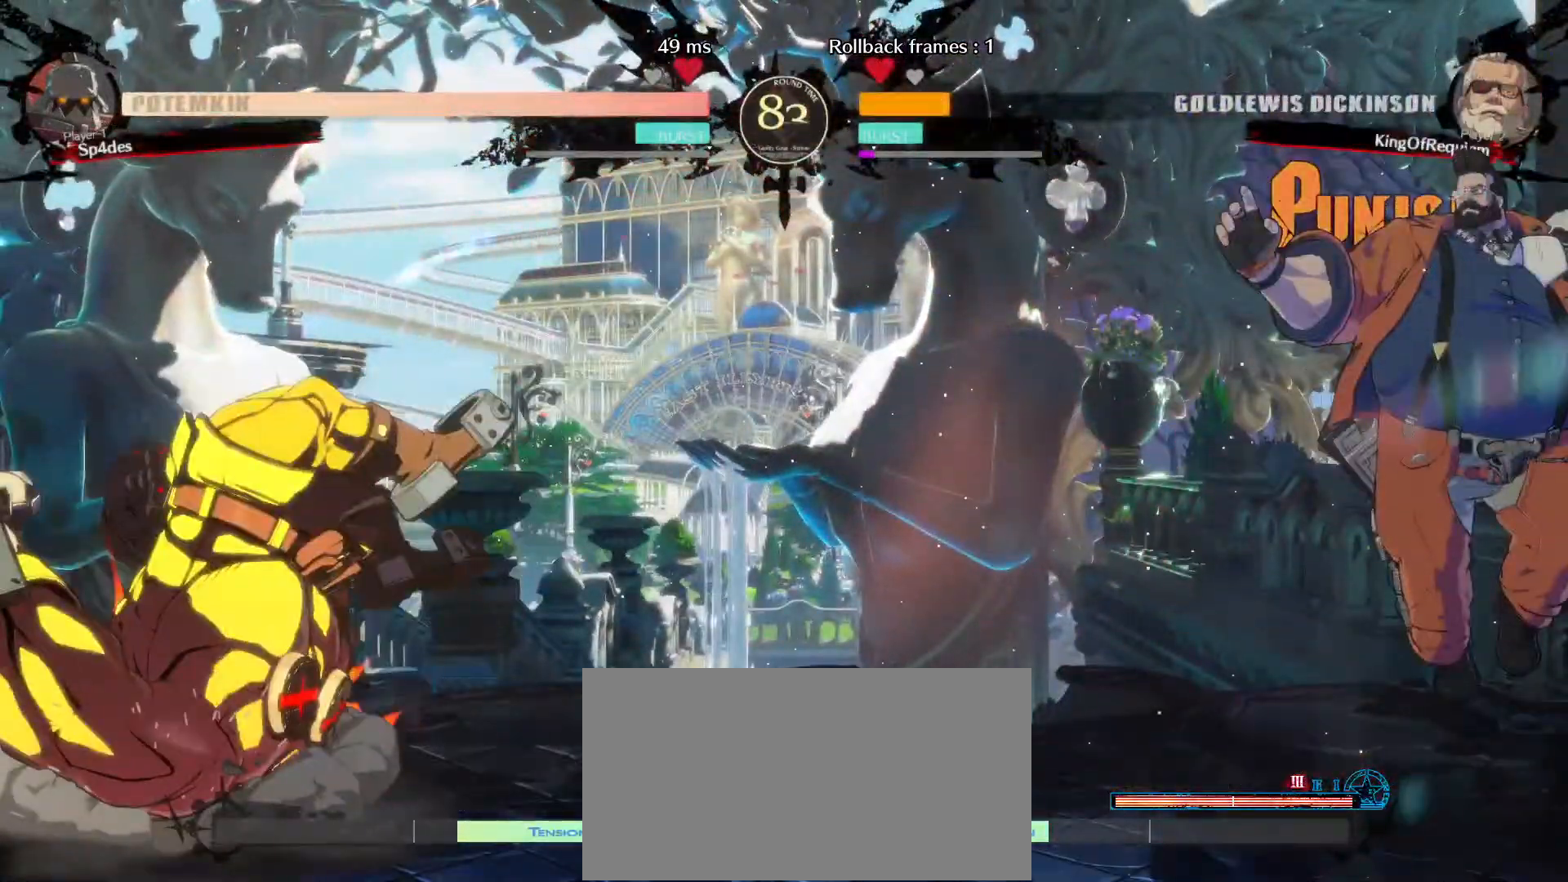
{"buttons": [], "left_stick": "down-right", "events": [[83, "left_stick", "center"], [133, "left_stick", "left"], [200, "left_stick", "center"], [300, "left_stick", "down-right"]]}
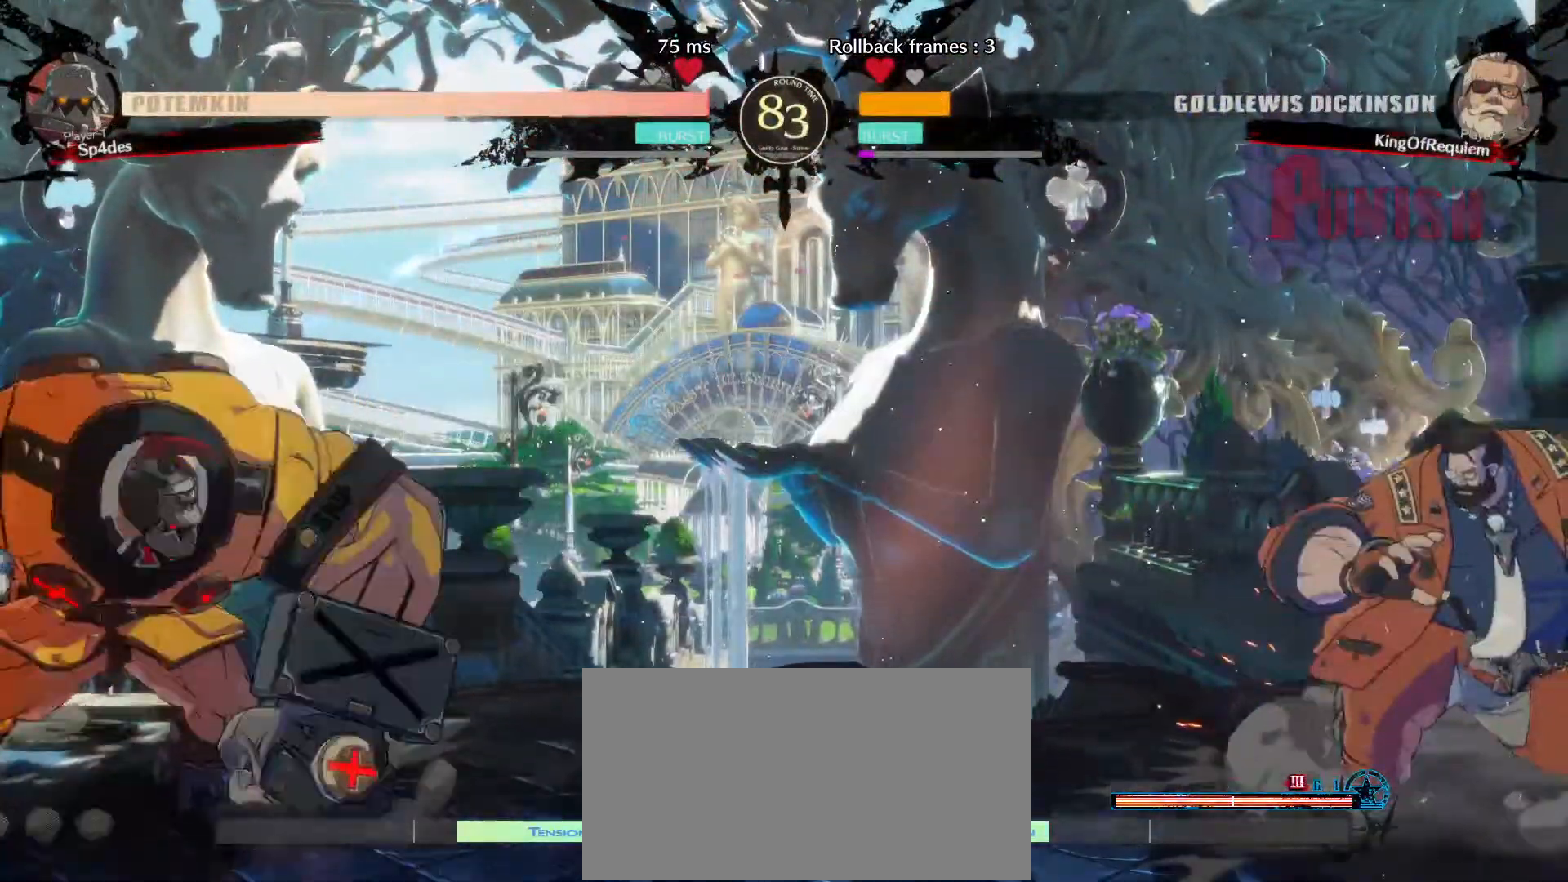
{"buttons": [], "left_stick": "left", "events": [[233, "left_stick", "left"], [300, "left_stick", "center"], [350, "left_stick", "left"]]}
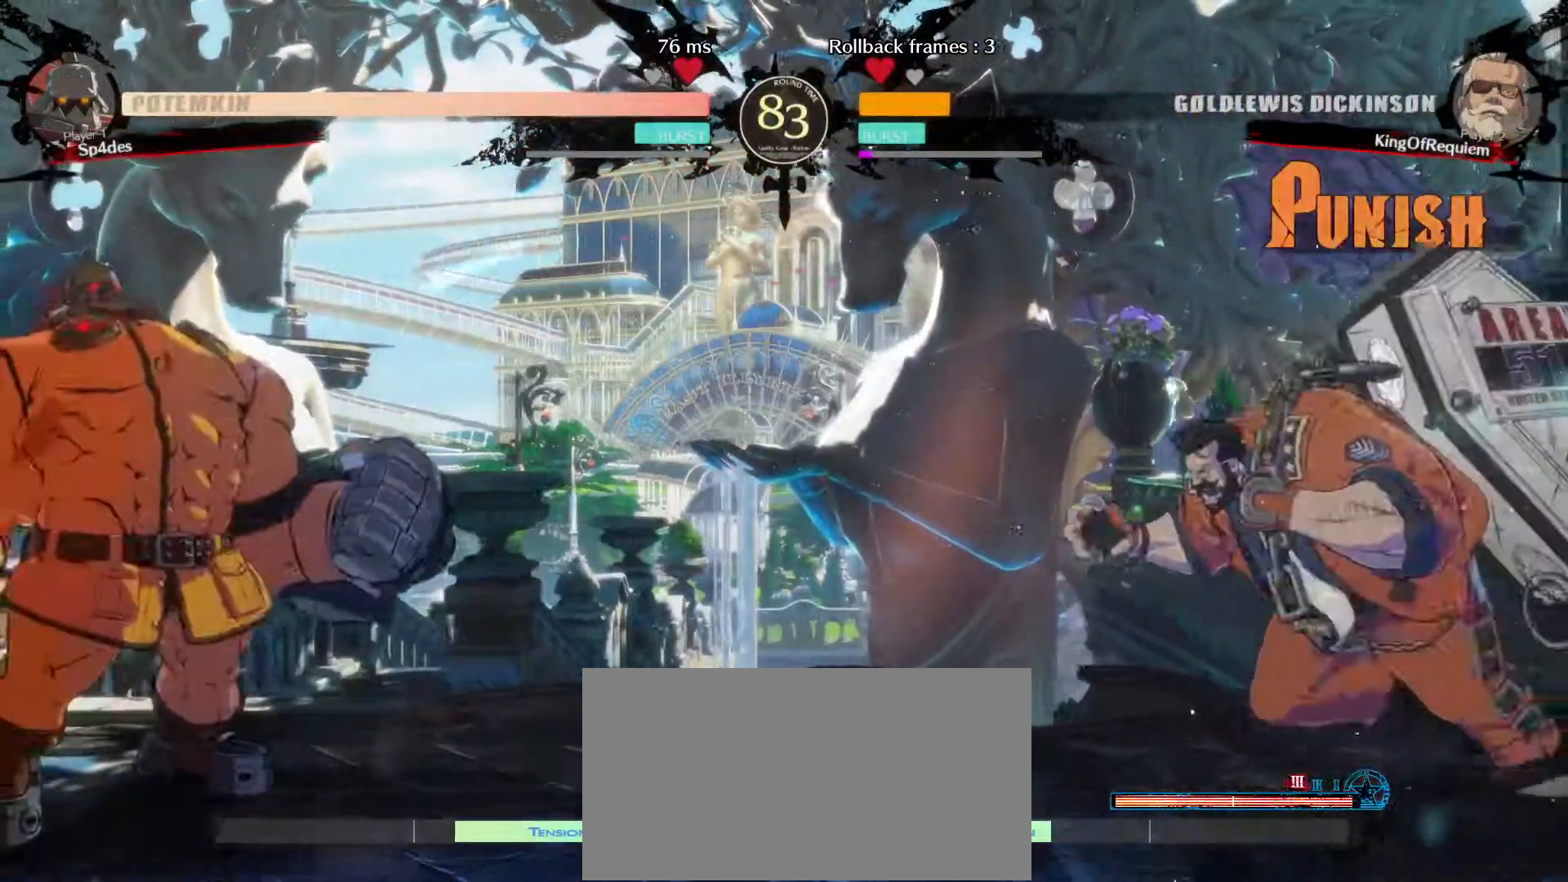
{"buttons": [], "left_stick": "down-right", "events": [[250, "left_stick", "down-right"]]}
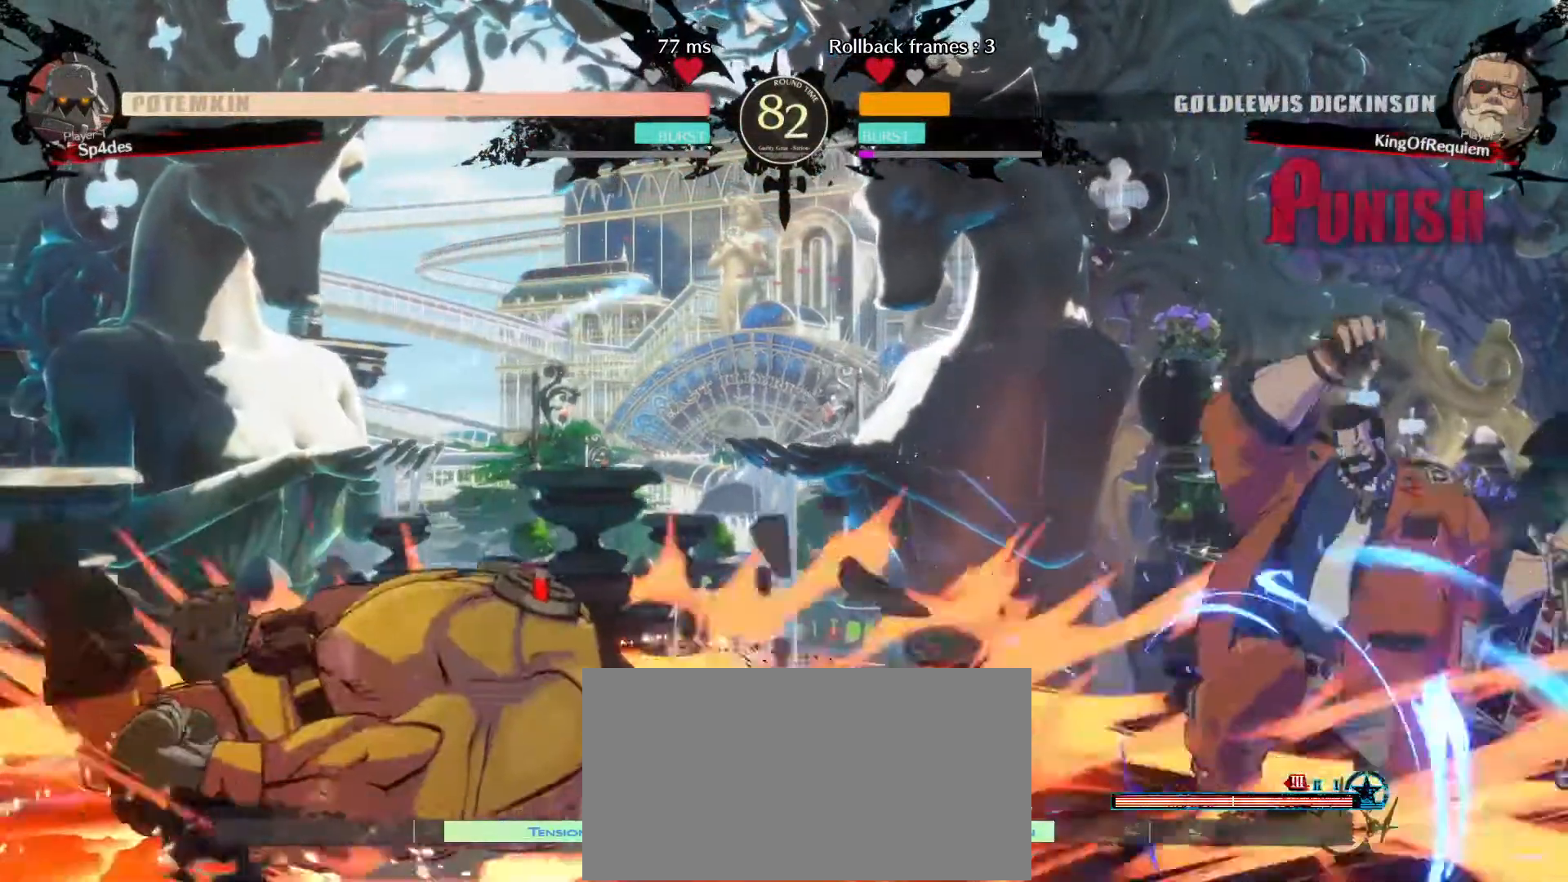
{"buttons": [], "left_stick": "left", "events": [[300, "left_stick", "left"], [367, "left_stick", "center"], [417, "left_stick", "left"]]}
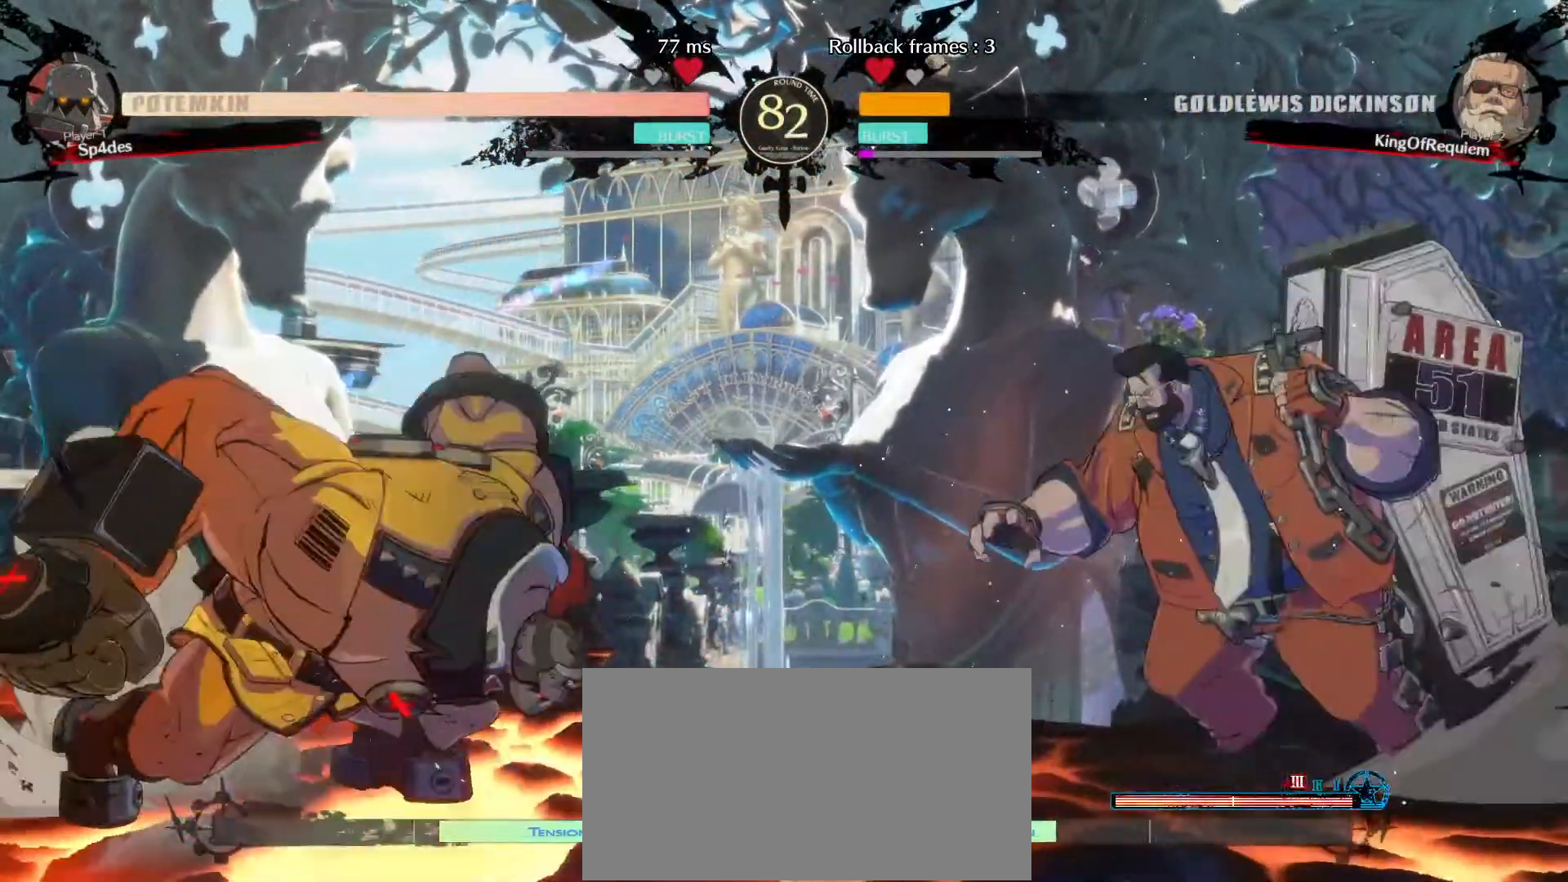
{"buttons": [], "left_stick": "up-left", "events": [[133, "left_stick", "down-right"], [467, "left_stick", "up-left"]]}
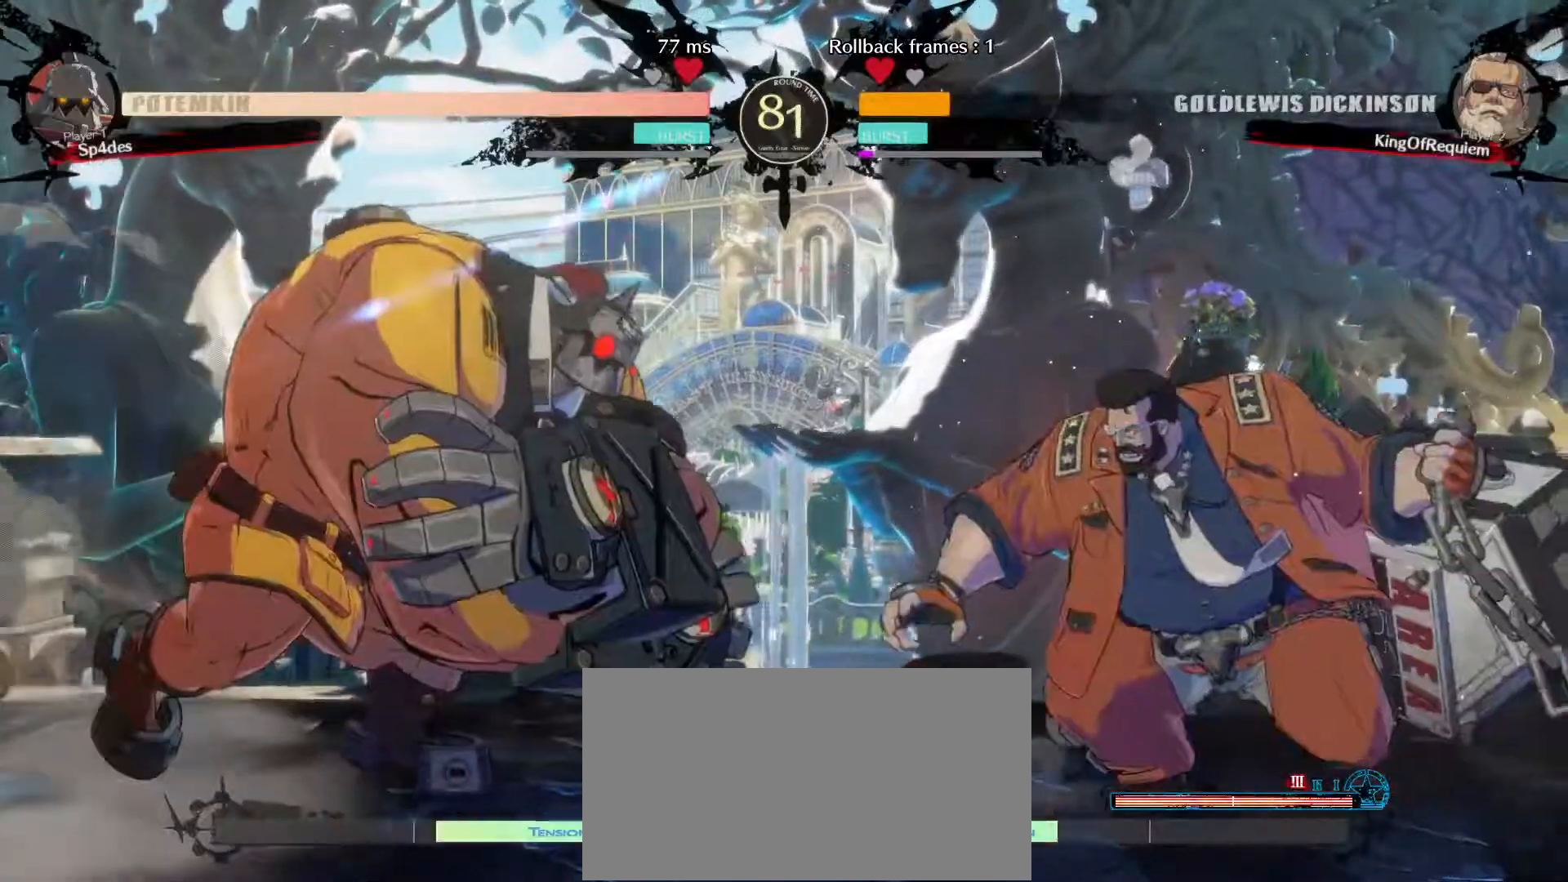
{"buttons": [], "left_stick": "center", "events": [[117, "left_stick", "center"], [267, "left_stick", "left"], [383, "left_stick", "right"], [467, "left_stick", "center"]]}
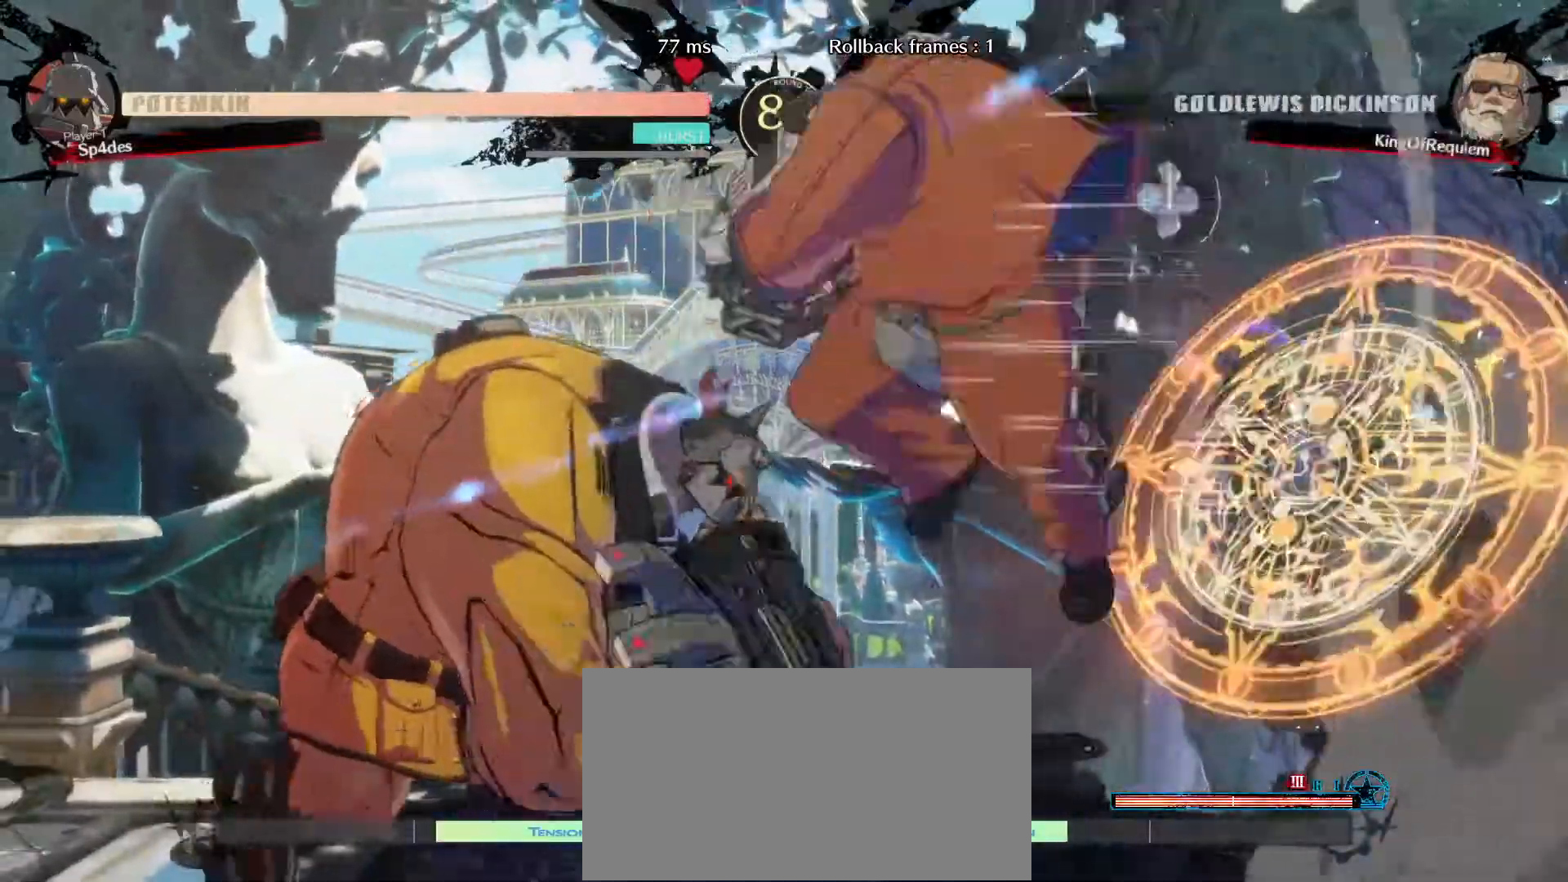
{"buttons": [], "left_stick": "center", "events": []}
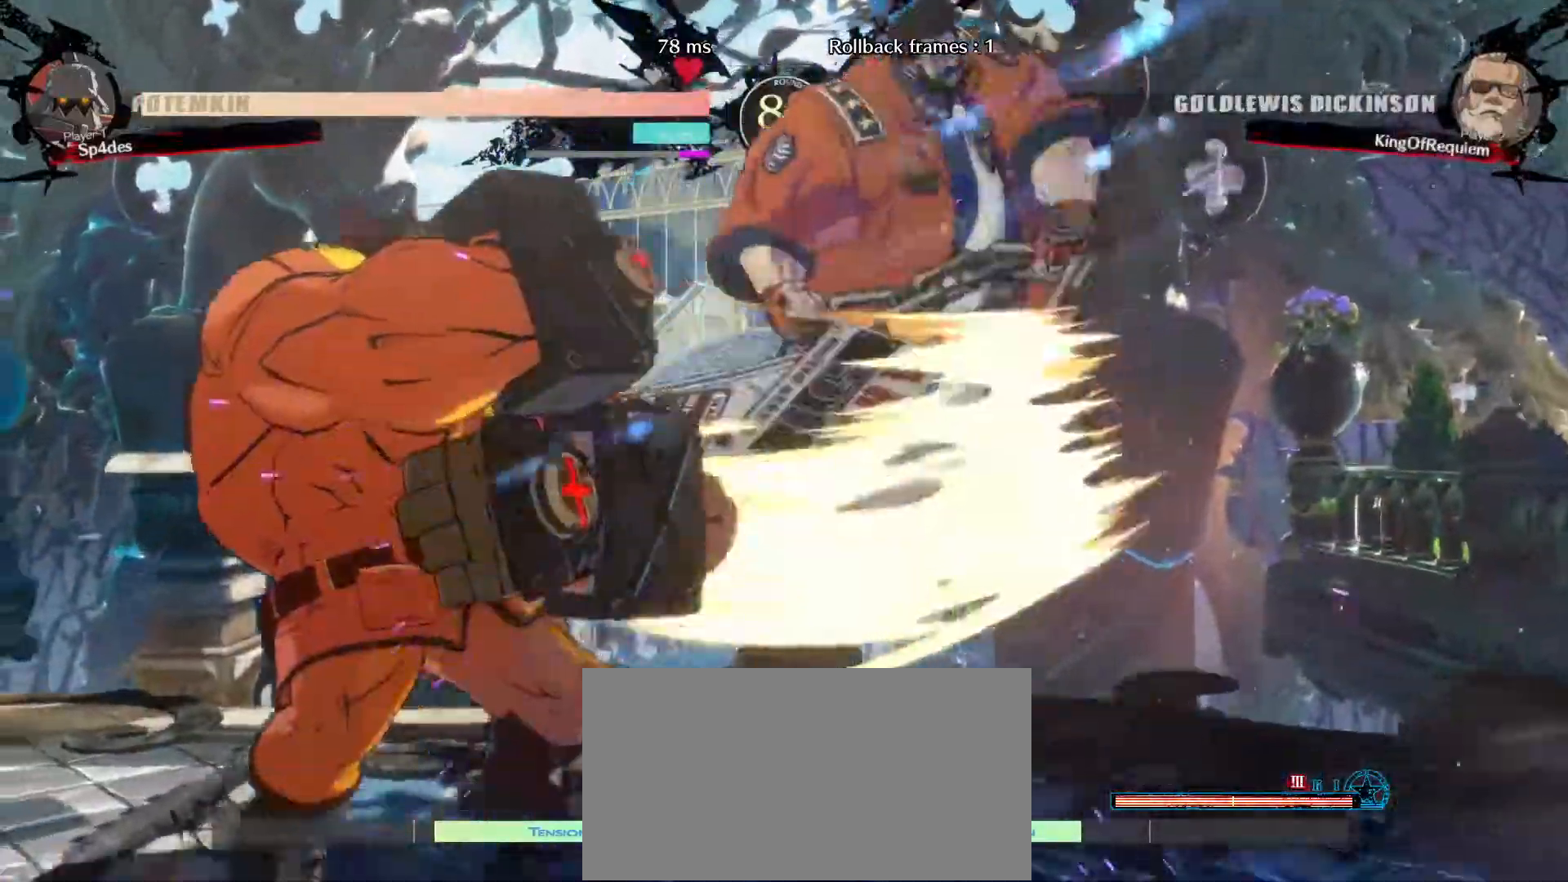
{"buttons": [], "left_stick": "down-right", "events": [[150, "left_stick", "down-right"]]}
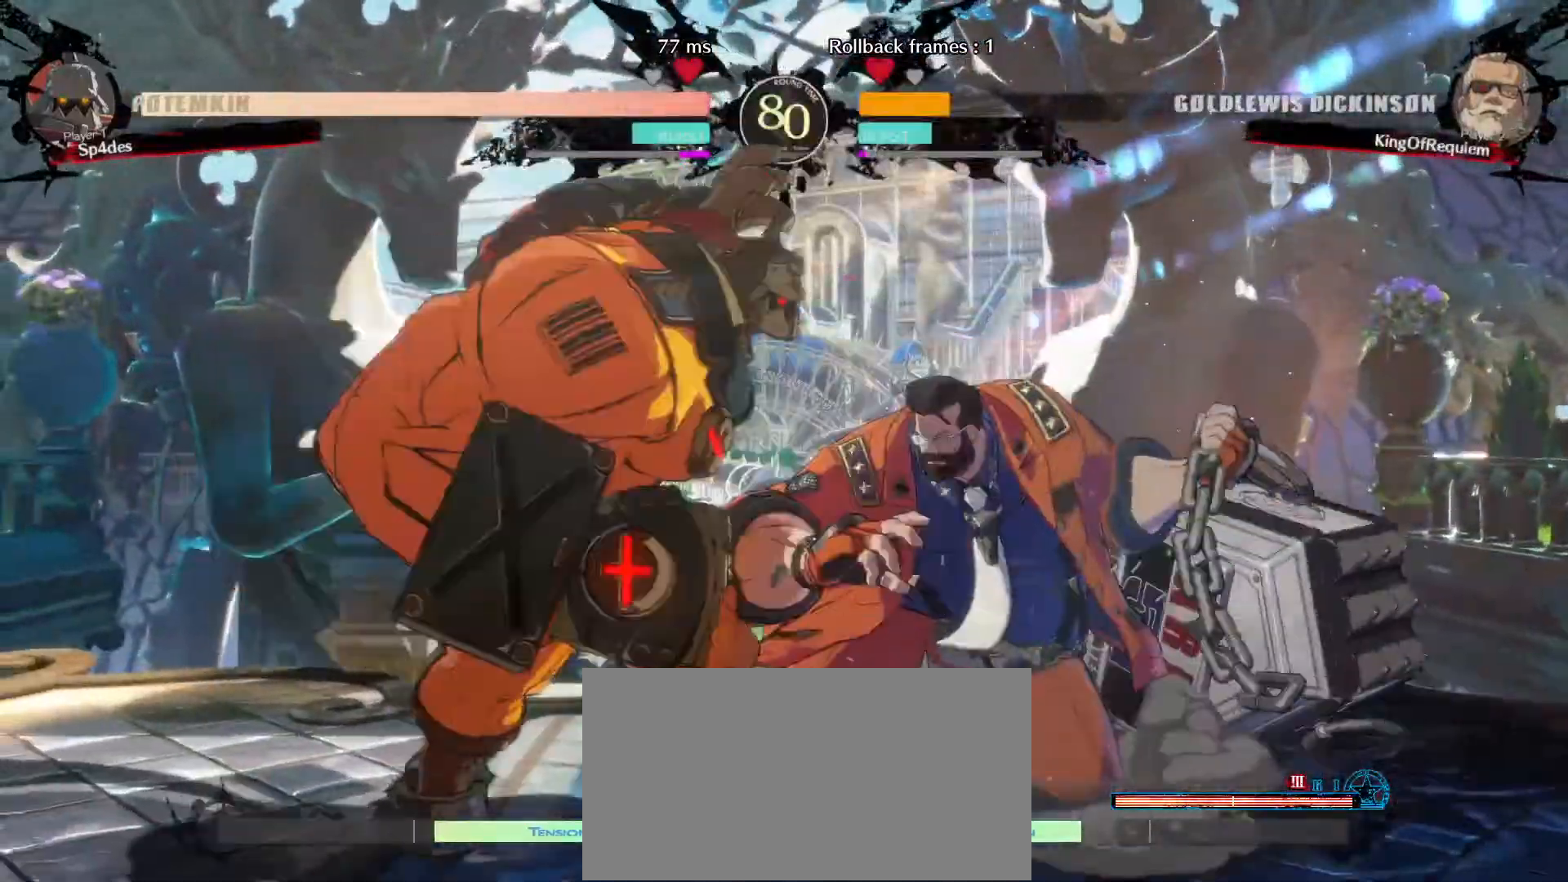
{"buttons": [], "left_stick": "center", "events": [[233, "left_stick", "left"], [317, "left_stick", "up"], [367, "left_stick", "right"], [483, "left_stick", "center"]]}